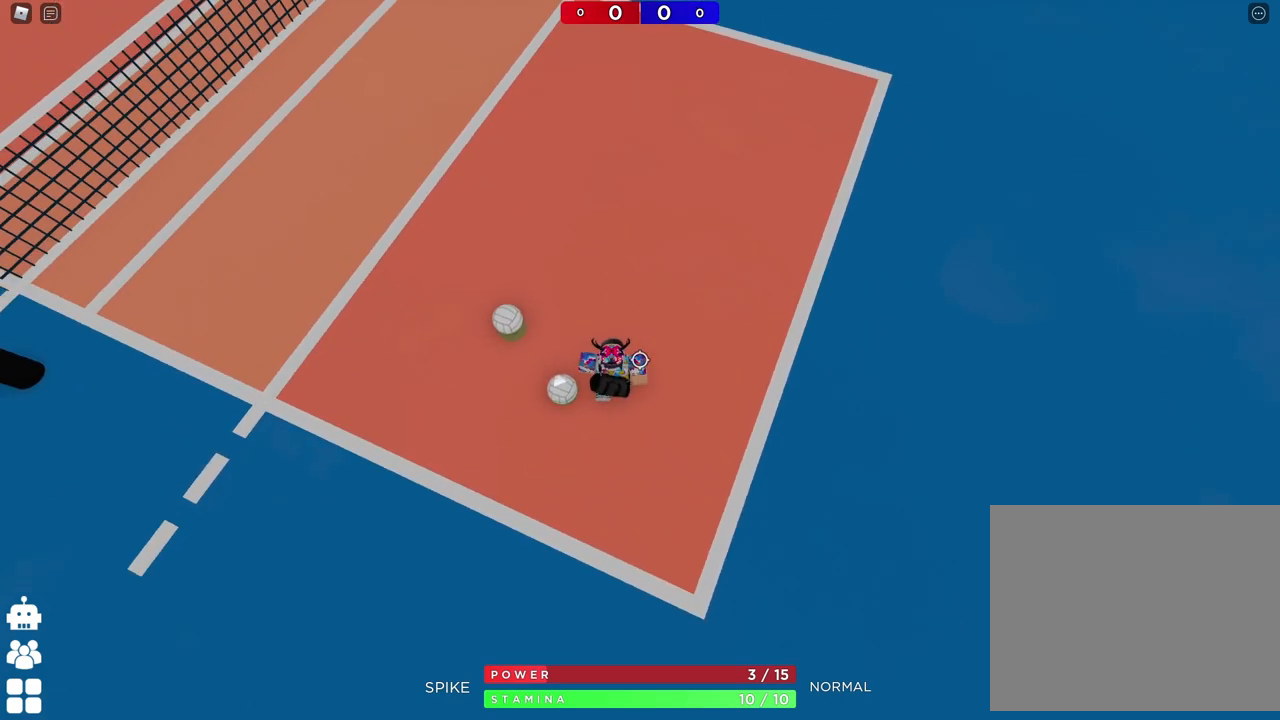
Gameplay with keyboard; each line is a JSON object with the keys held at the frame after it. "events" lists presses ("down") and releases ("up") of "a", "ctrl", "d", "e", "q", "s", "shift", "space" and "w" between this image and that frame as [ms after this image, input, new state], when the widget could be followed in between. No other keys are recorded. Mouse input is not recorded.
{"keys": ["a", "s"], "events": [[50, "s", "down"], [467, "a", "down"]]}
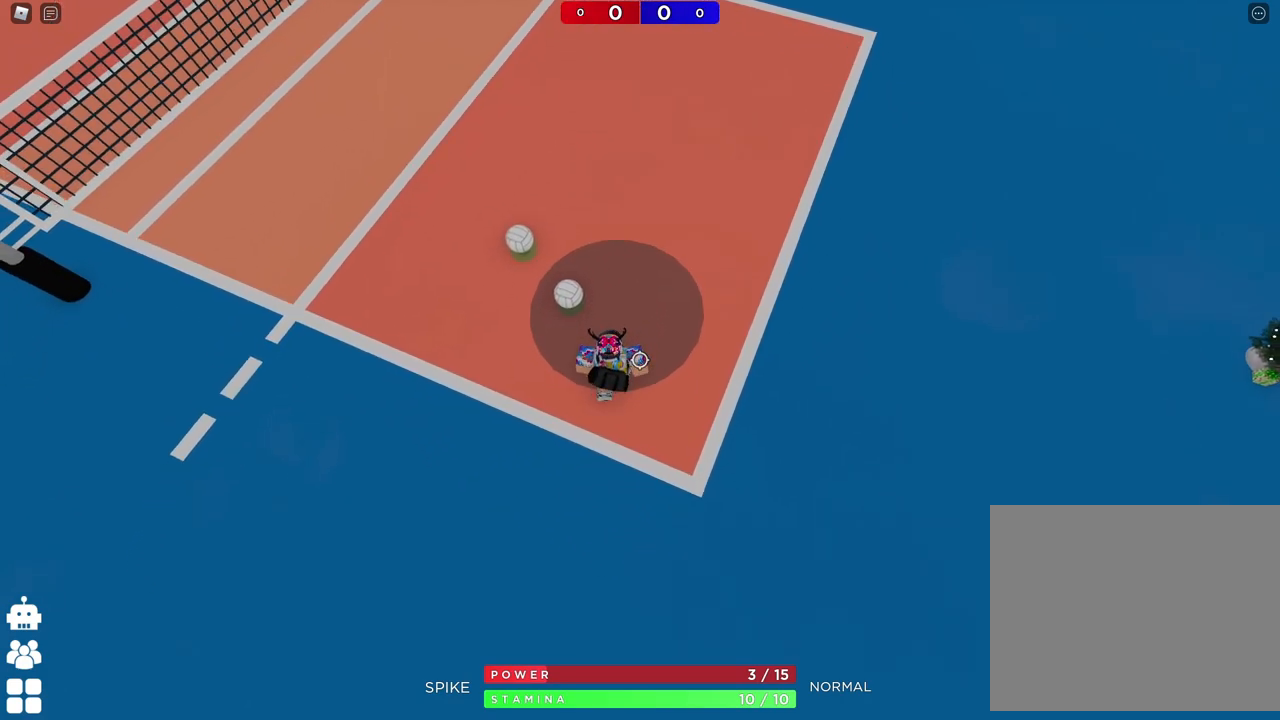
{"keys": [], "events": [[17, "a", "up"], [300, "s", "up"]]}
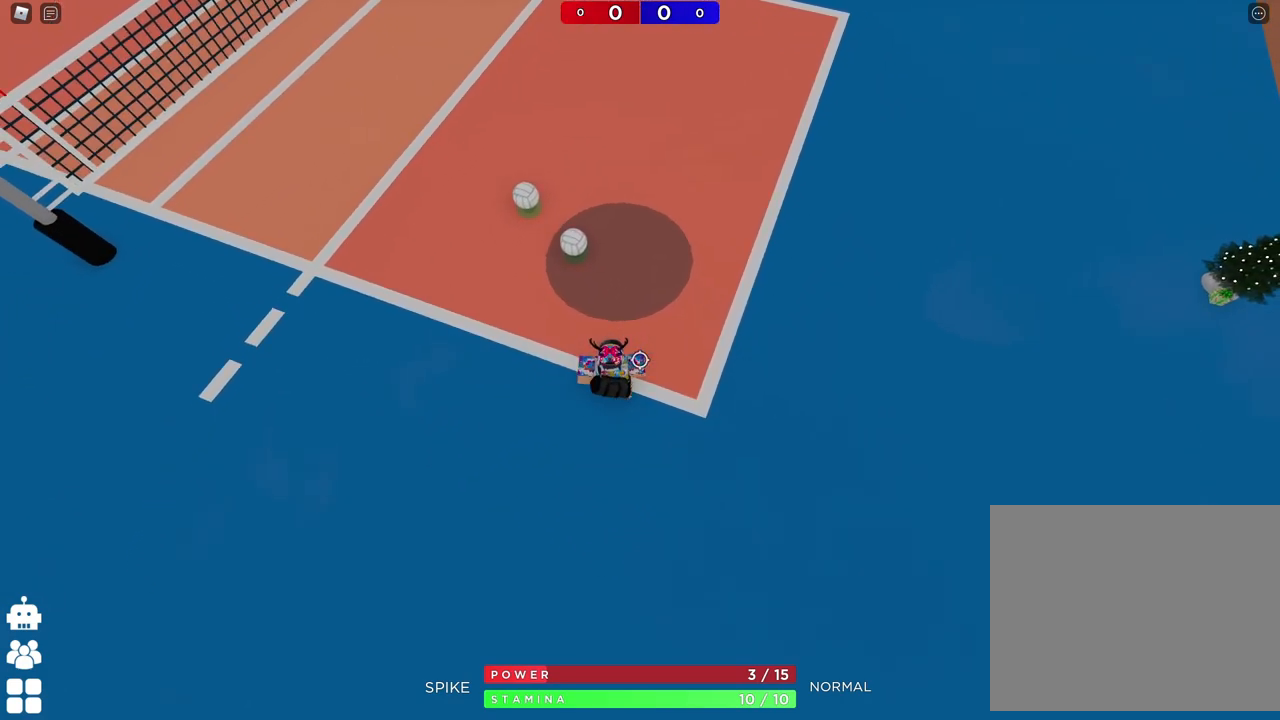
{"keys": ["shift"], "events": [[467, "shift", "down"]]}
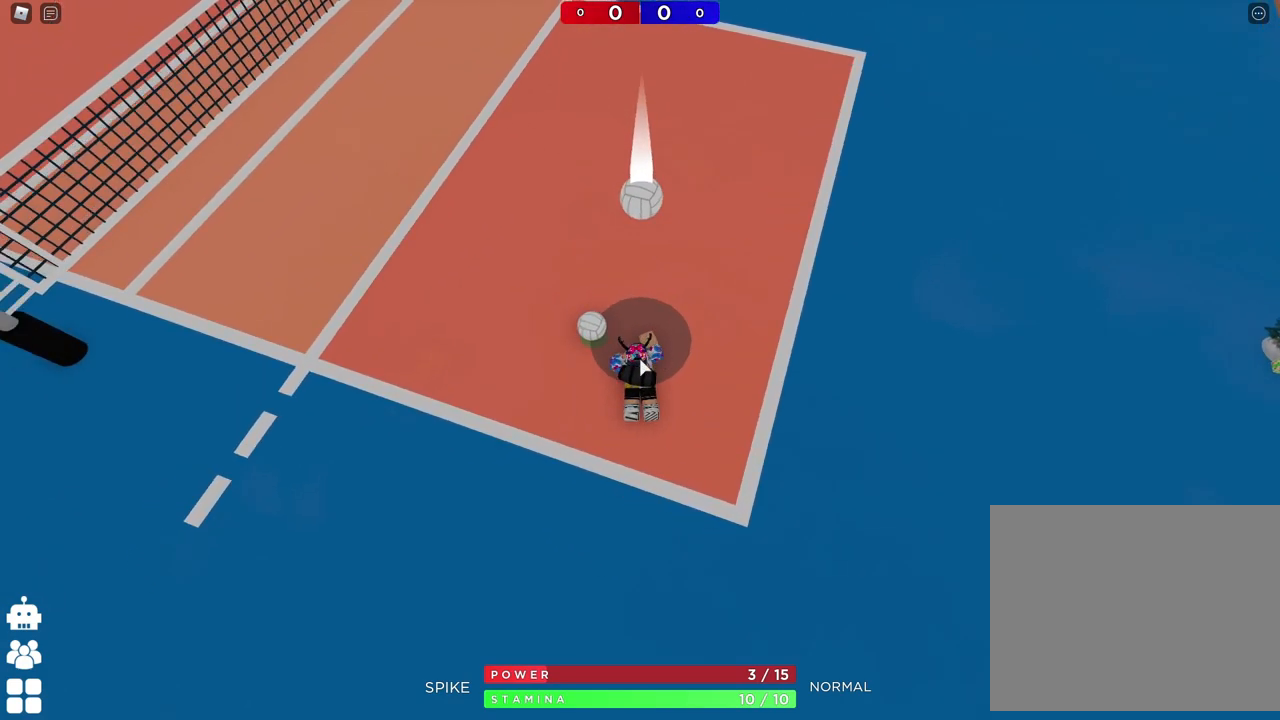
{"keys": [], "events": [[100, "shift", "up"]]}
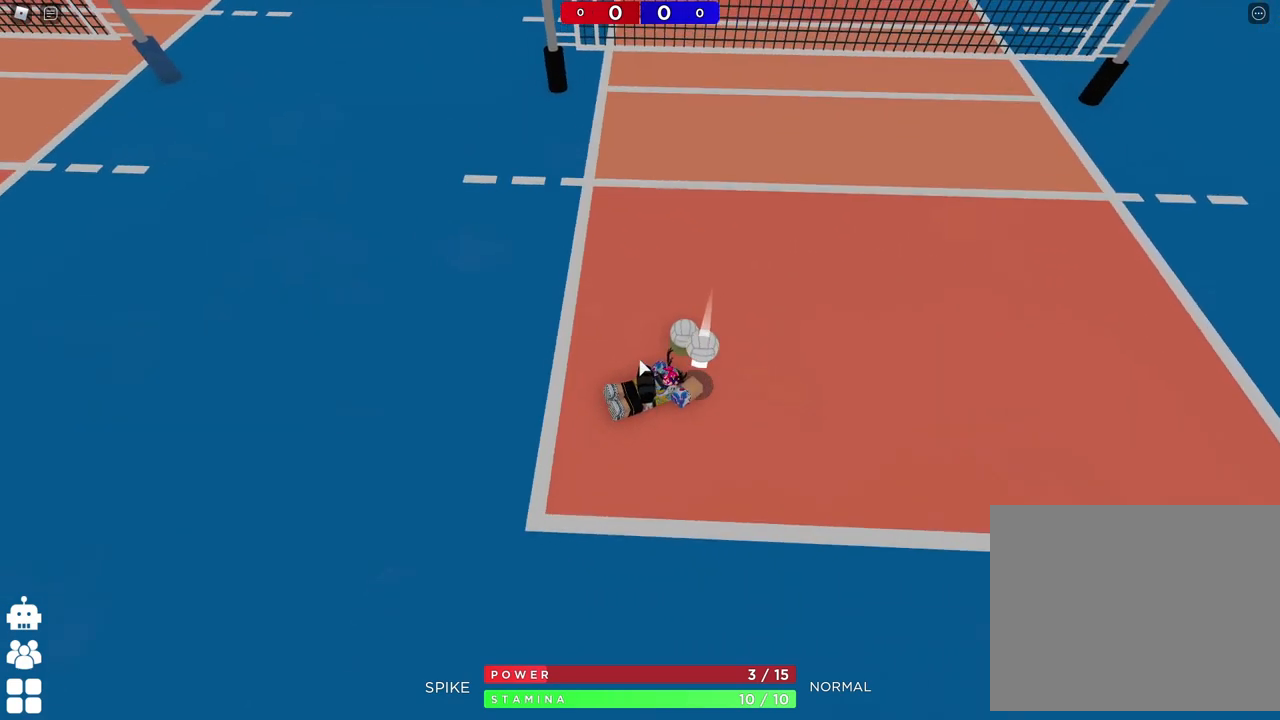
{"keys": ["s"], "events": [[500, "s", "down"]]}
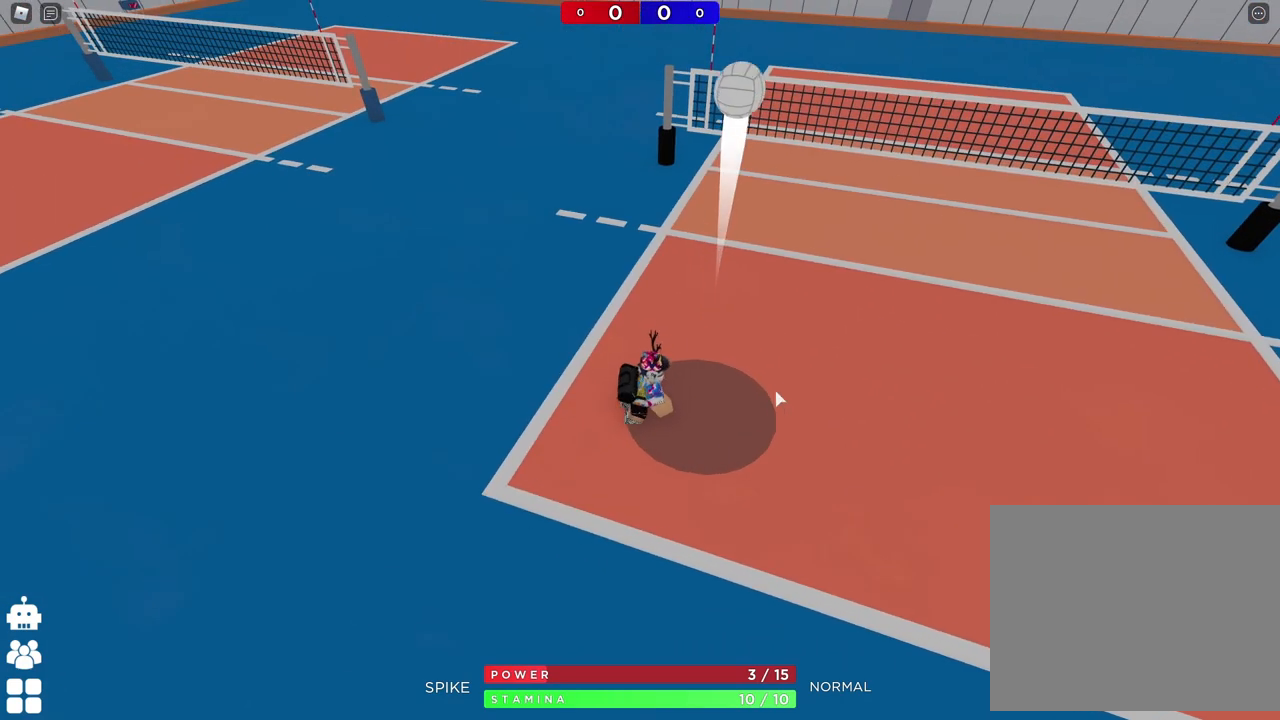
{"keys": ["d"], "events": [[117, "a", "down"], [300, "d", "down"], [333, "a", "up"], [483, "s", "up"]]}
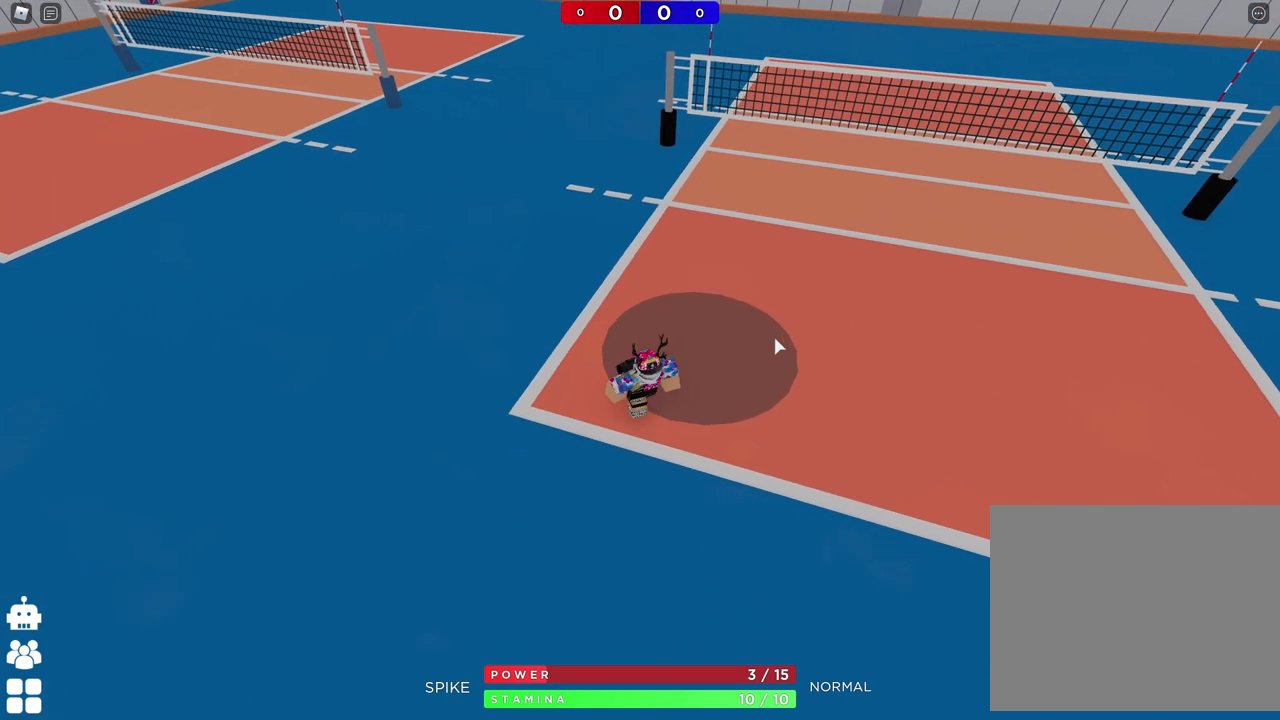
{"keys": [], "events": [[33, "d", "up"]]}
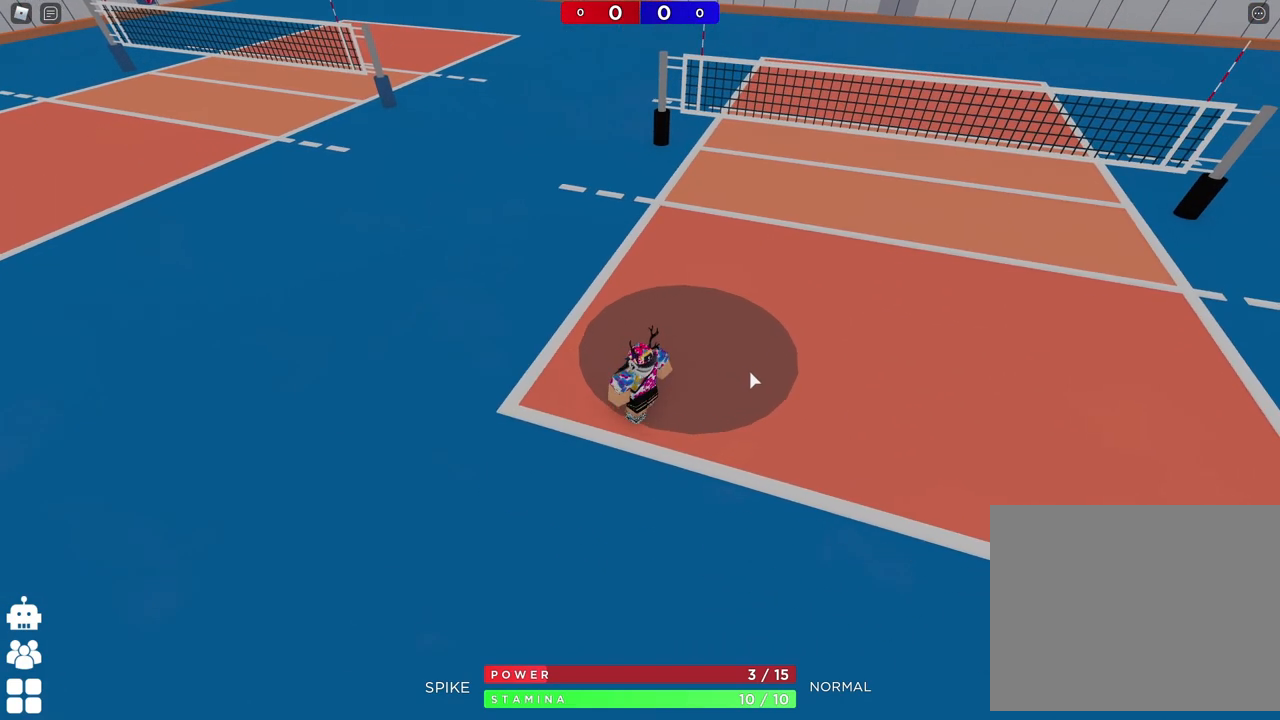
{"keys": ["d", "shift", "w"], "events": [[383, "d", "down"], [400, "w", "down"], [483, "shift", "down"]]}
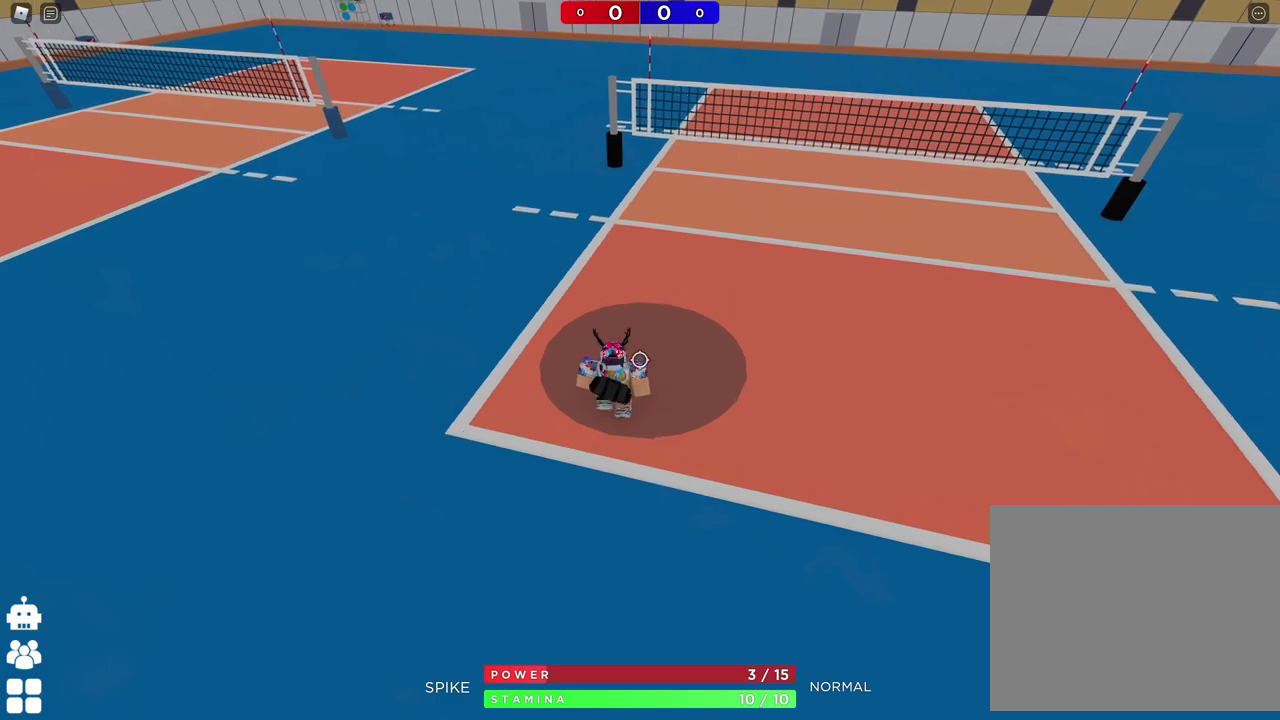
{"keys": ["shift"], "events": [[67, "space", "down"], [133, "shift", "up"], [200, "space", "up"], [200, "w", "up"], [400, "d", "up"], [483, "shift", "down"]]}
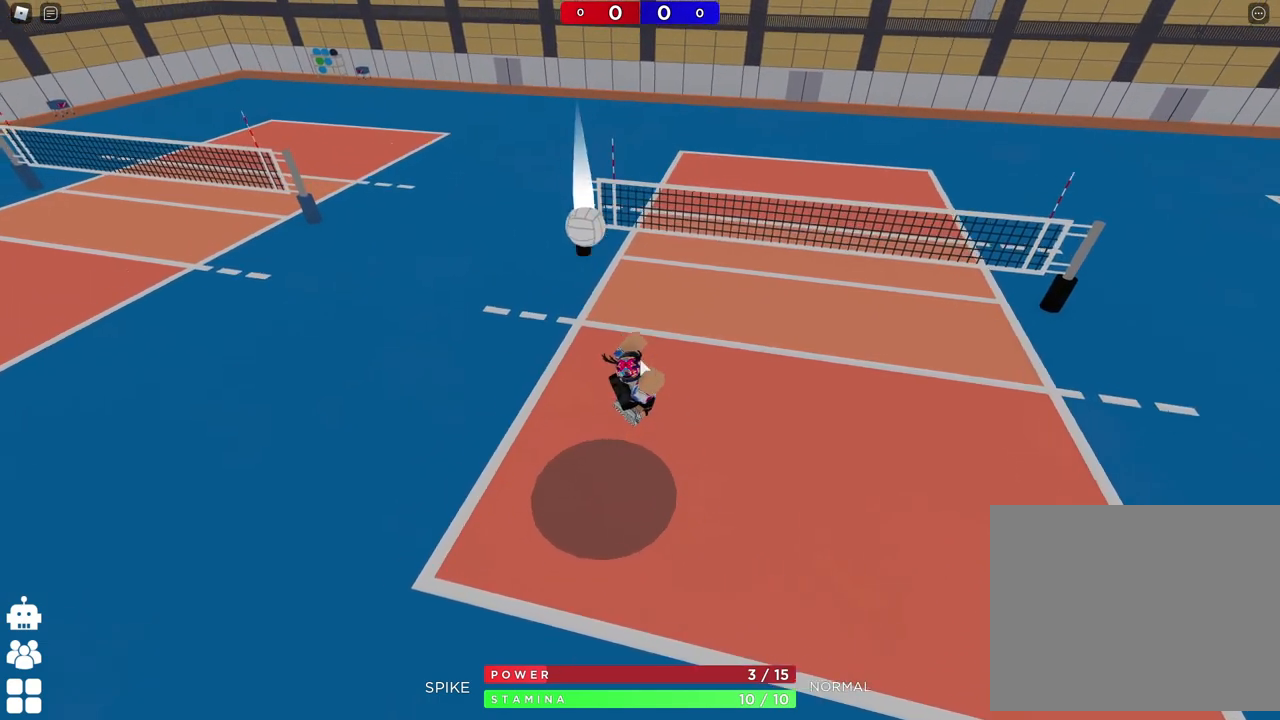
{"keys": [], "events": [[133, "shift", "up"]]}
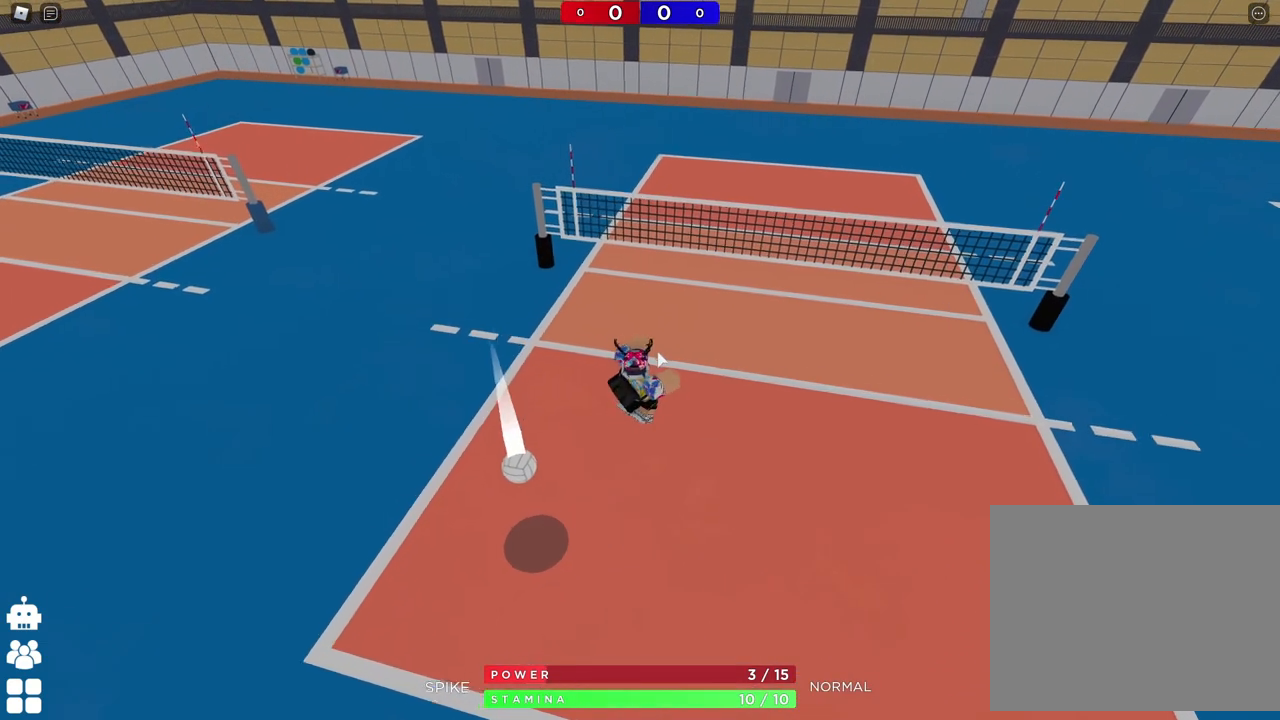
{"keys": [], "events": []}
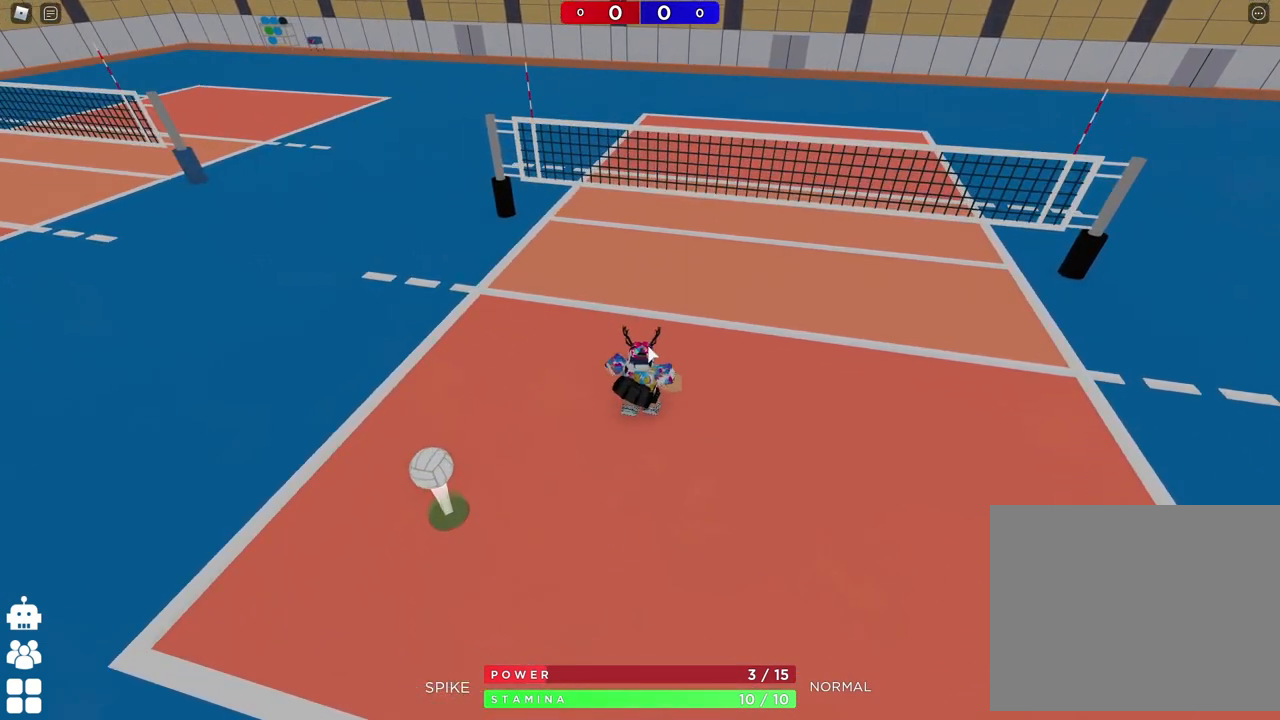
{"keys": ["d", "w"], "events": [[17, "d", "down"], [283, "w", "down"]]}
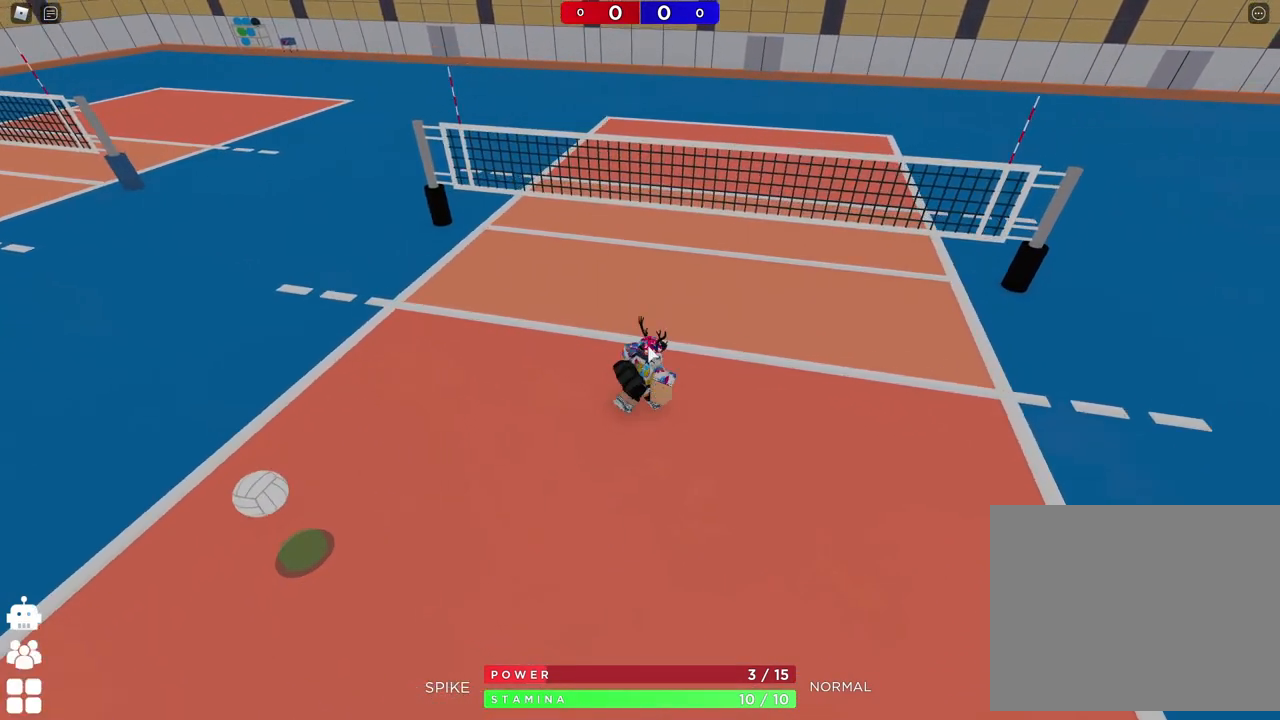
{"keys": ["s"], "events": [[150, "d", "up"], [267, "w", "up"], [483, "s", "down"]]}
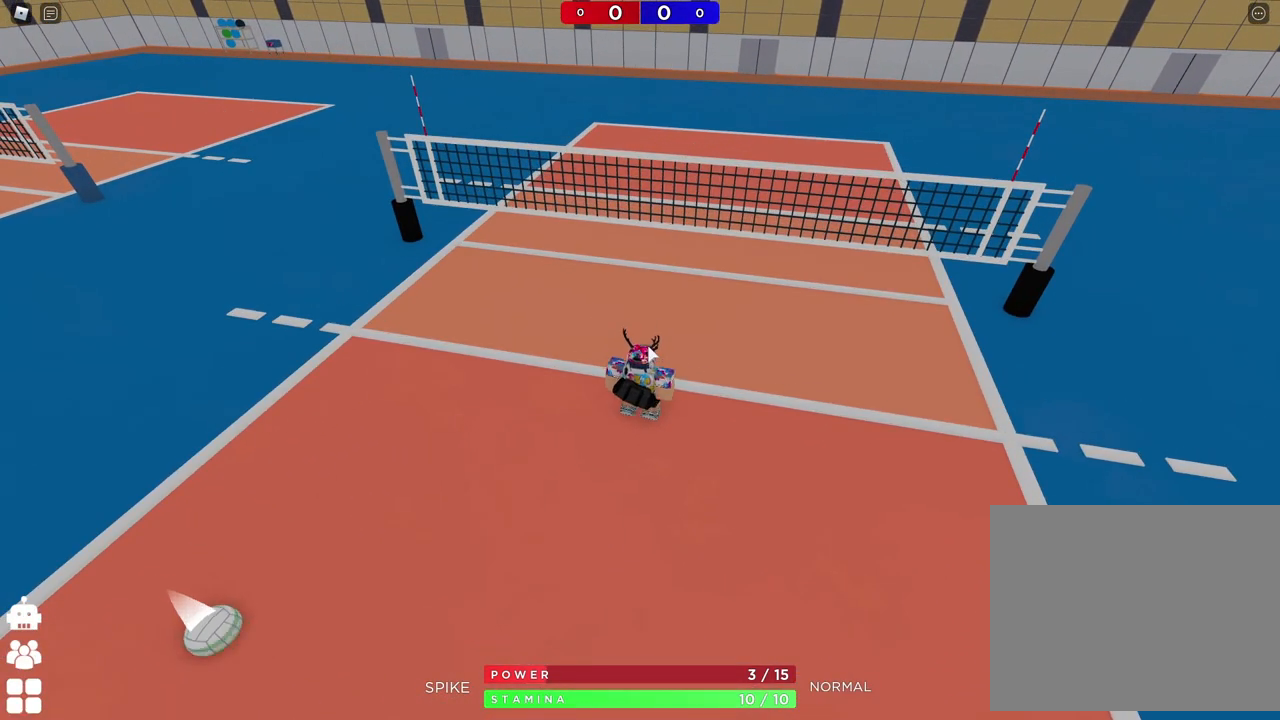
{"keys": [], "events": [[183, "s", "up"]]}
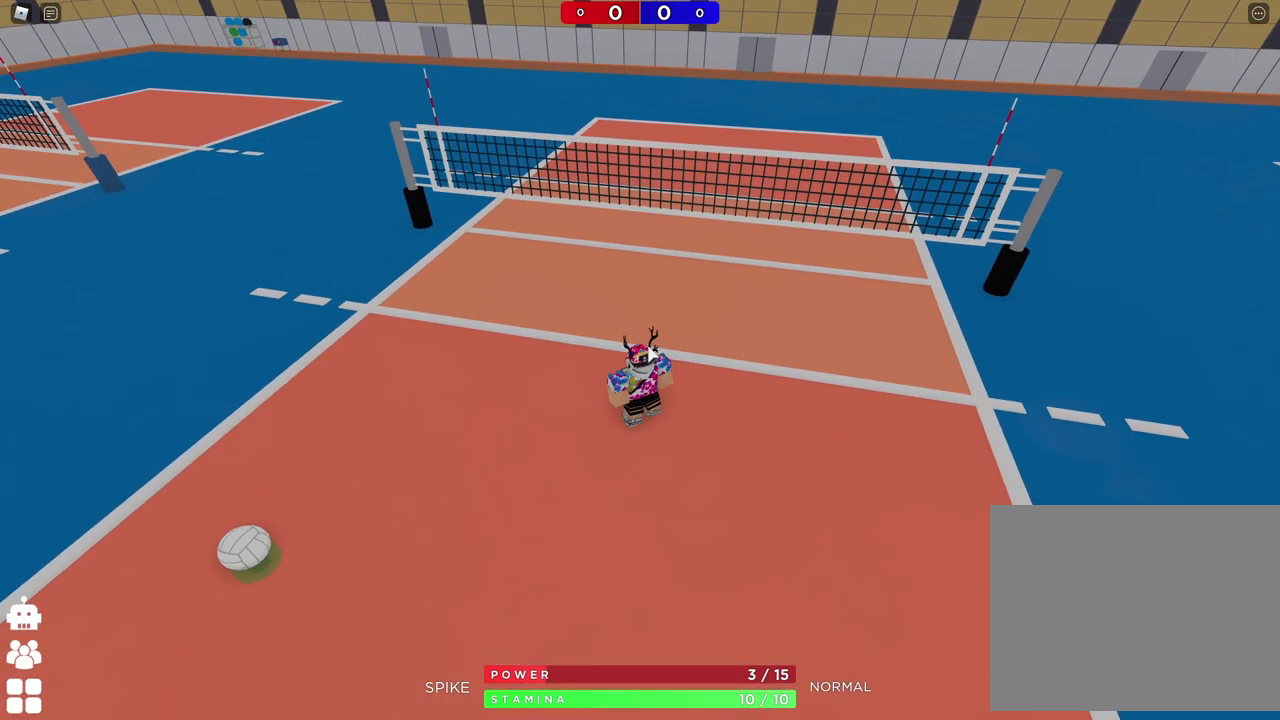
{"keys": [], "events": []}
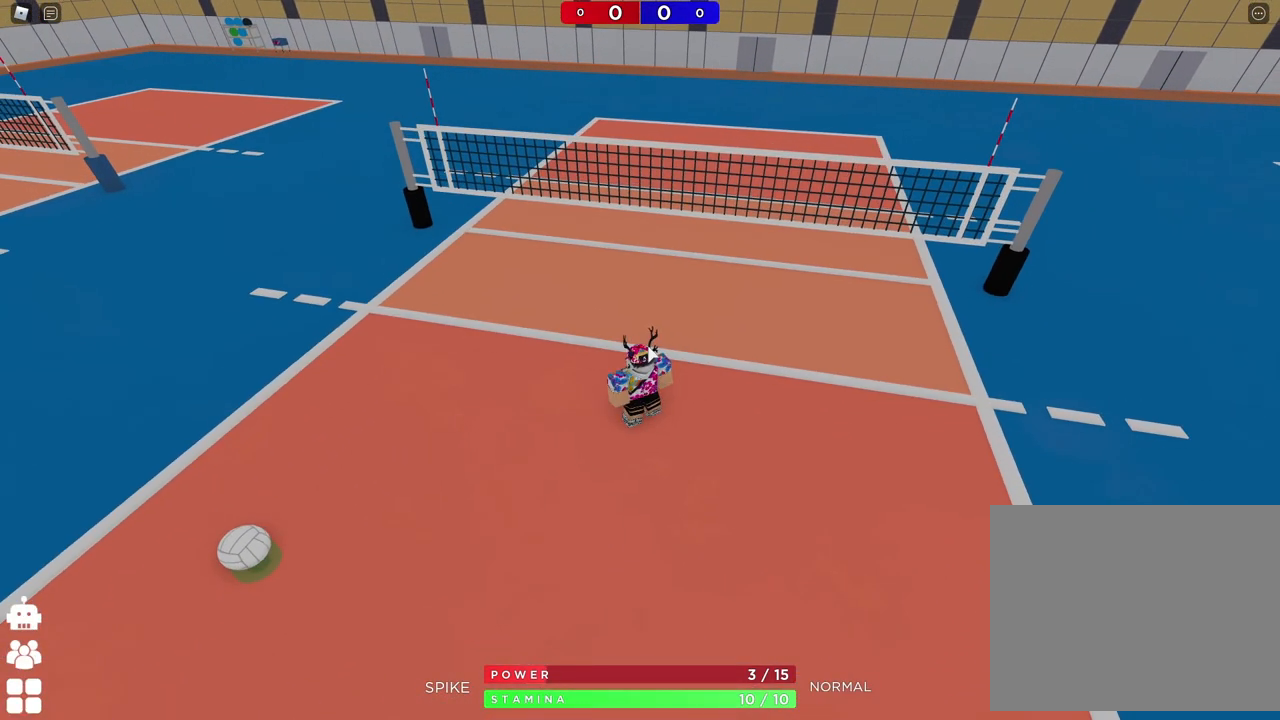
{"keys": [], "events": []}
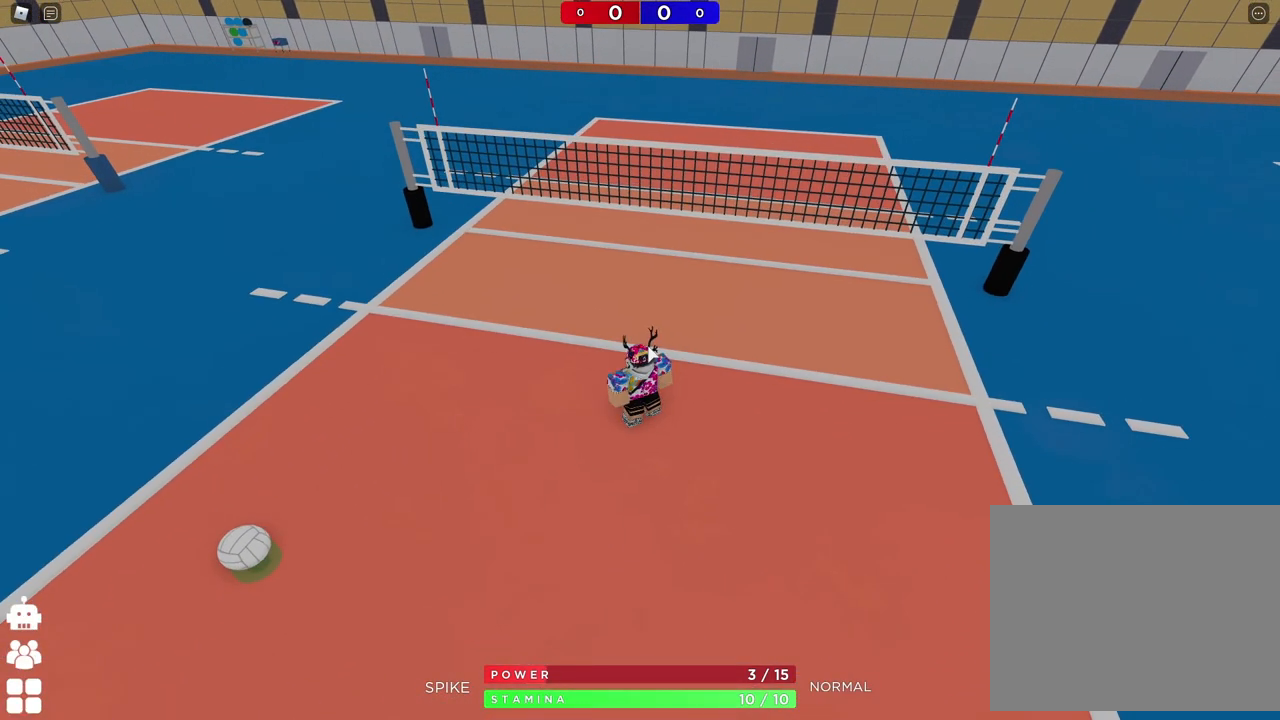
{"keys": [], "events": []}
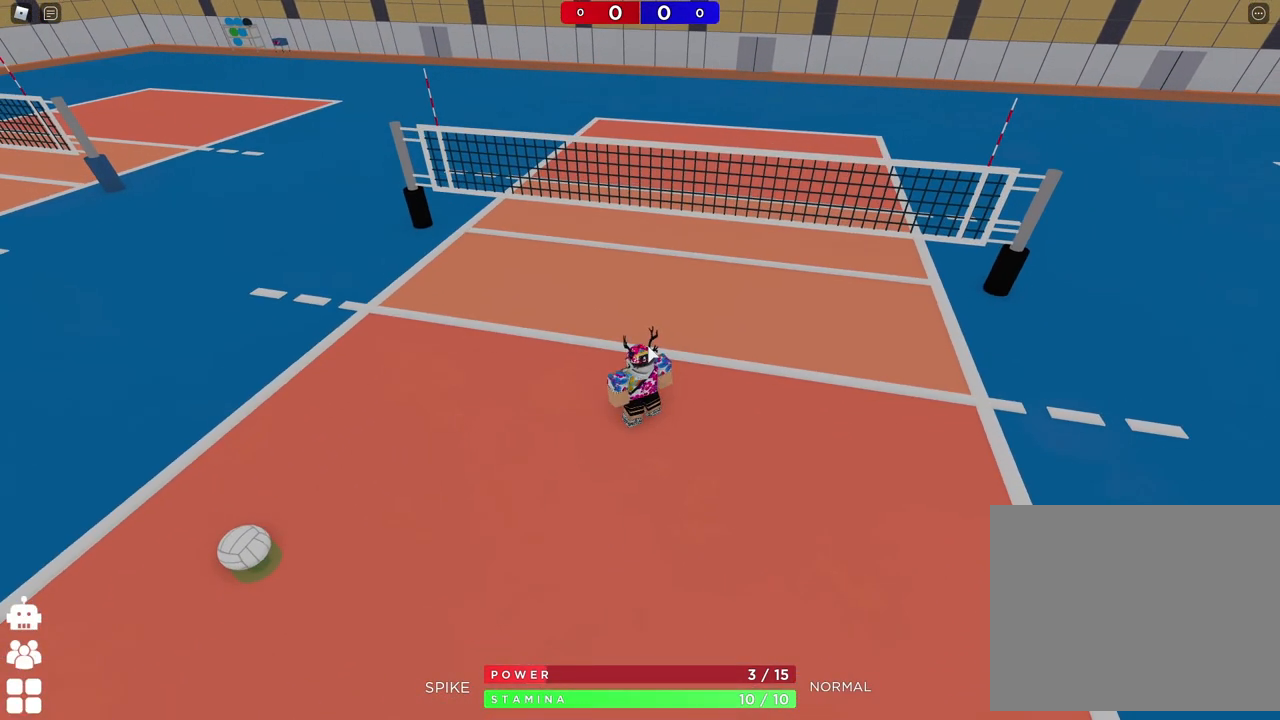
{"keys": [], "events": []}
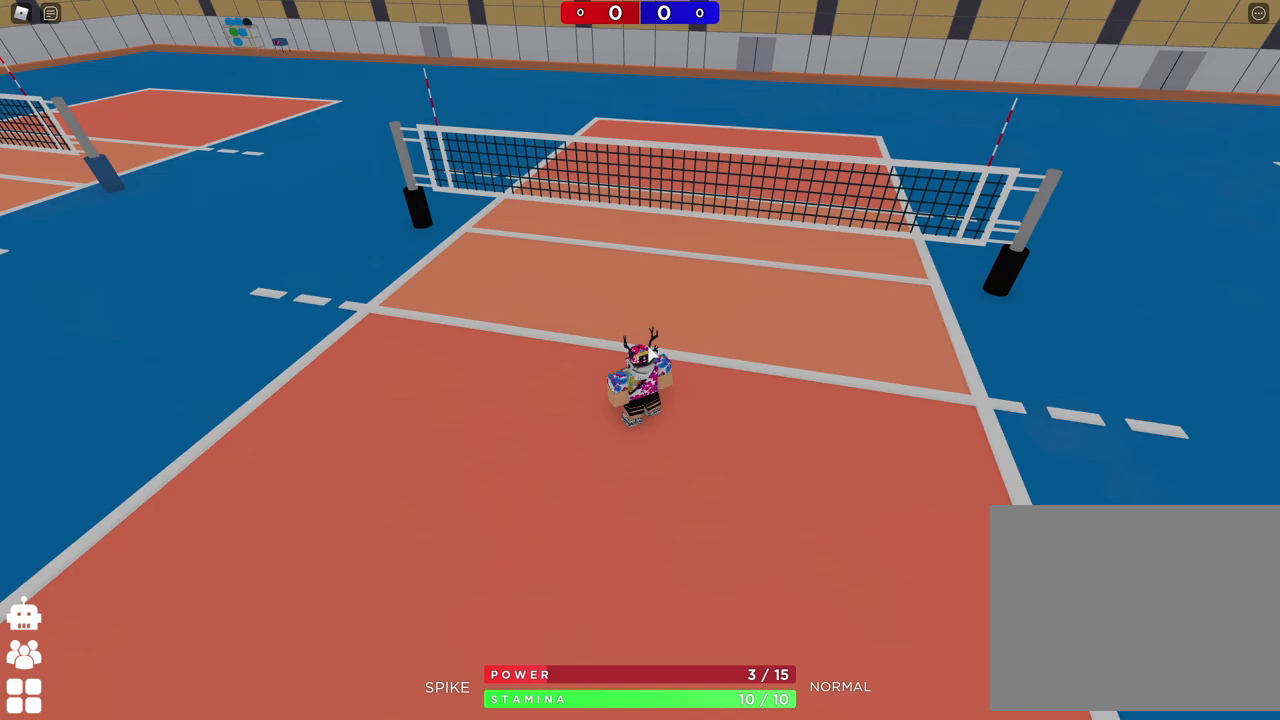
{"keys": [], "events": []}